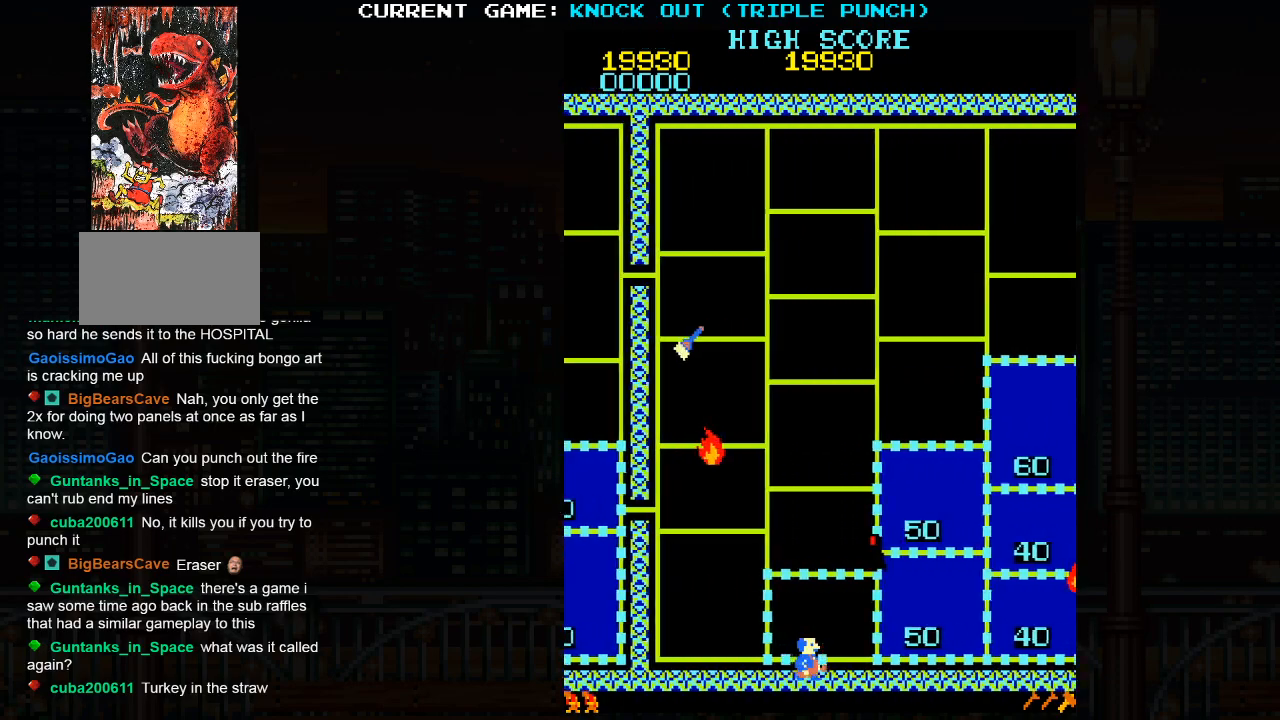
Gameplay with a controller (arcade stick); each line is a JSON object with the inputs held at the frame after it. "events" lists button and stick changes between this image and that frame as [ms after this image, input, new state], when the widget could be followed in between. Not read: HP L3 MP R3.
{"buttons": [], "left_stick": "center", "events": [[150, "left_stick", "center"]]}
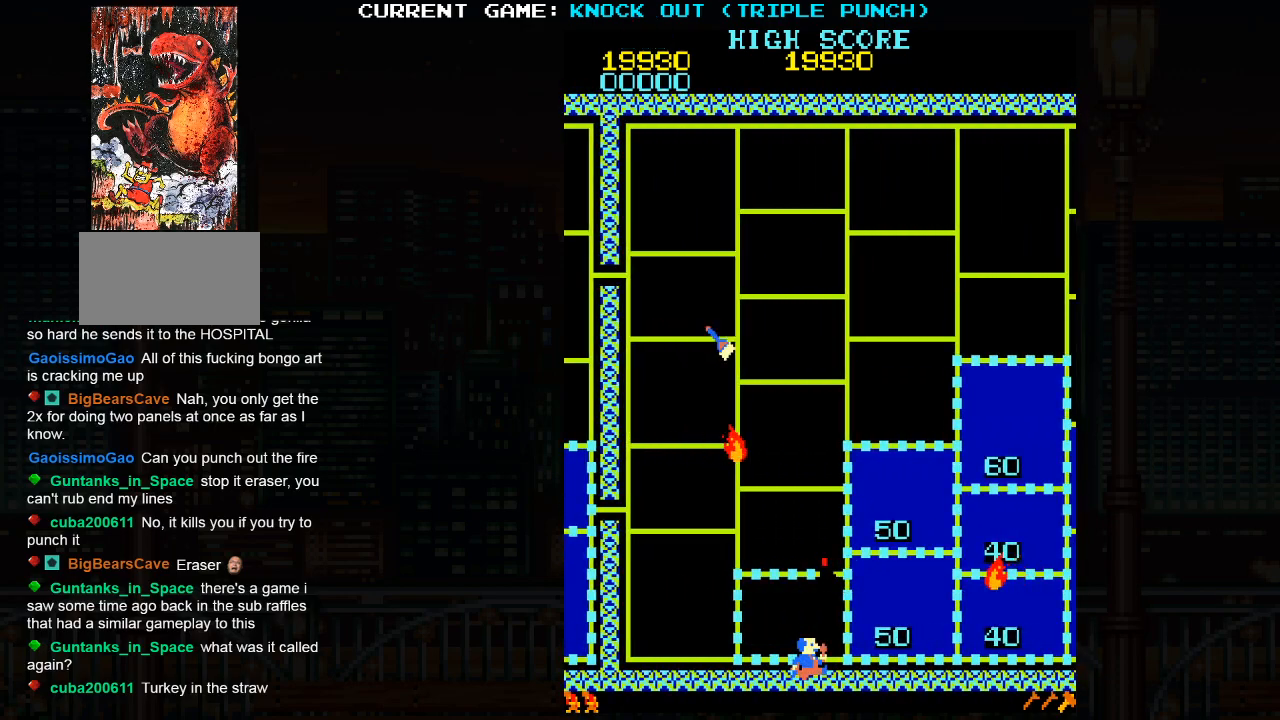
{"buttons": [], "left_stick": "right", "events": [[267, "left_stick", "right"]]}
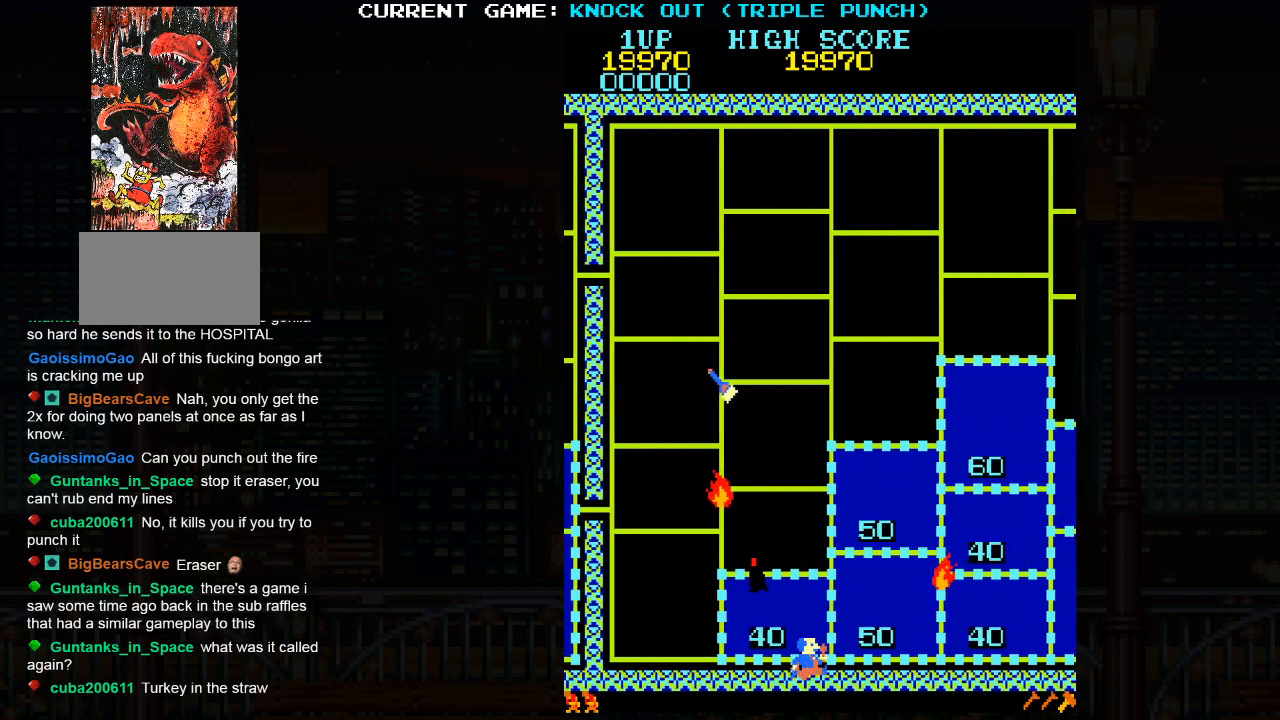
{"buttons": [], "left_stick": "left", "events": [[150, "left_stick", "center"], [333, "left_stick", "left"]]}
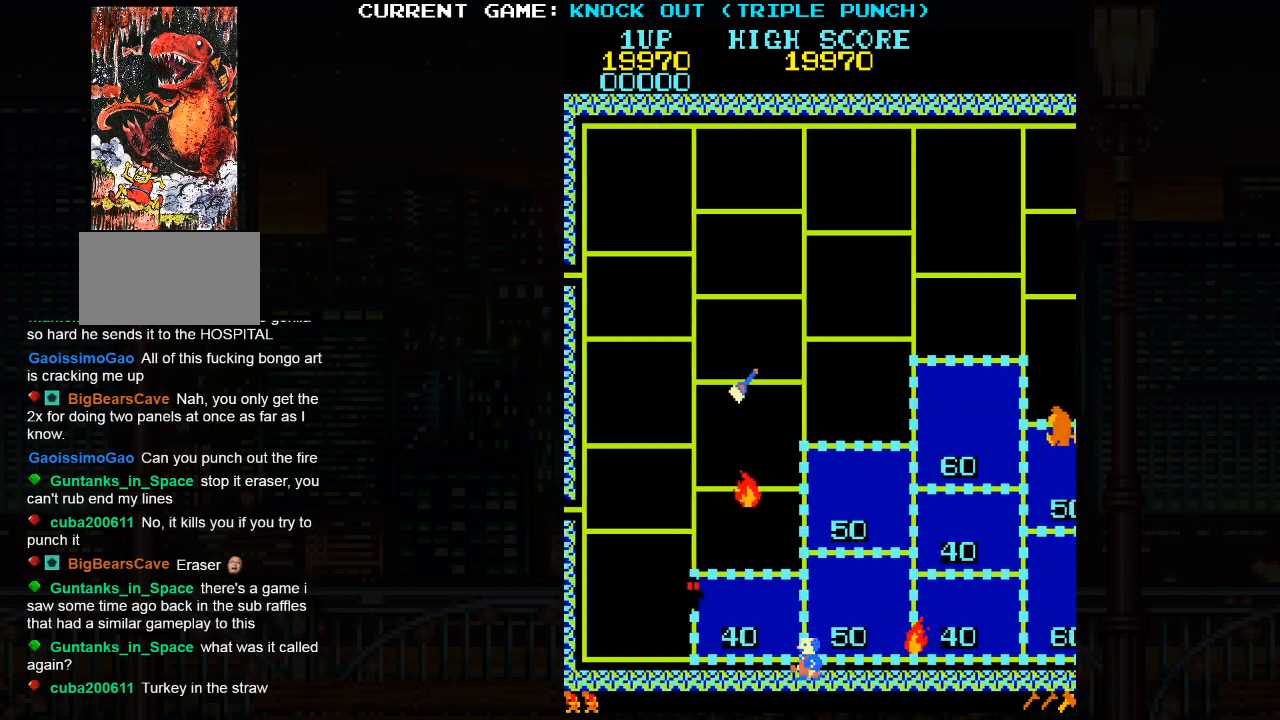
{"buttons": ["SQUARE"], "left_stick": "center", "events": [[417, "SQUARE", "down"], [467, "left_stick", "center"]]}
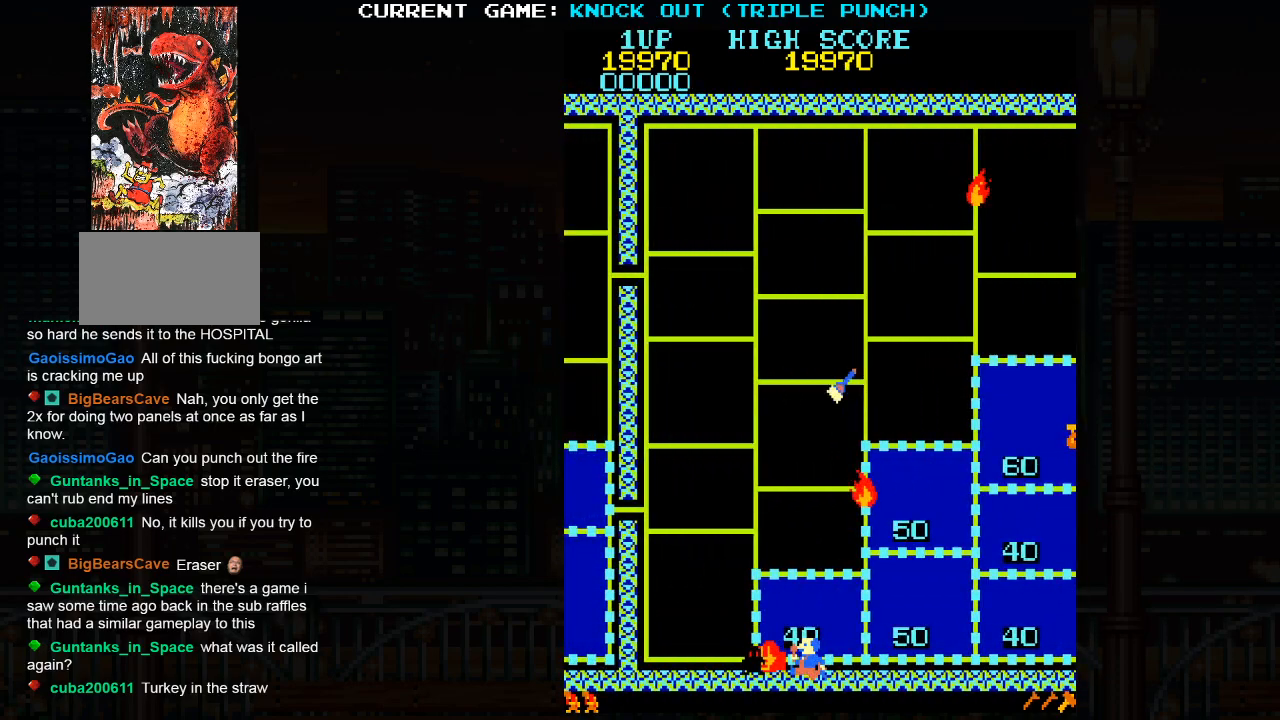
{"buttons": [], "left_stick": "center", "events": [[33, "SQUARE", "up"], [283, "SQUARE", "down"], [383, "SQUARE", "up"]]}
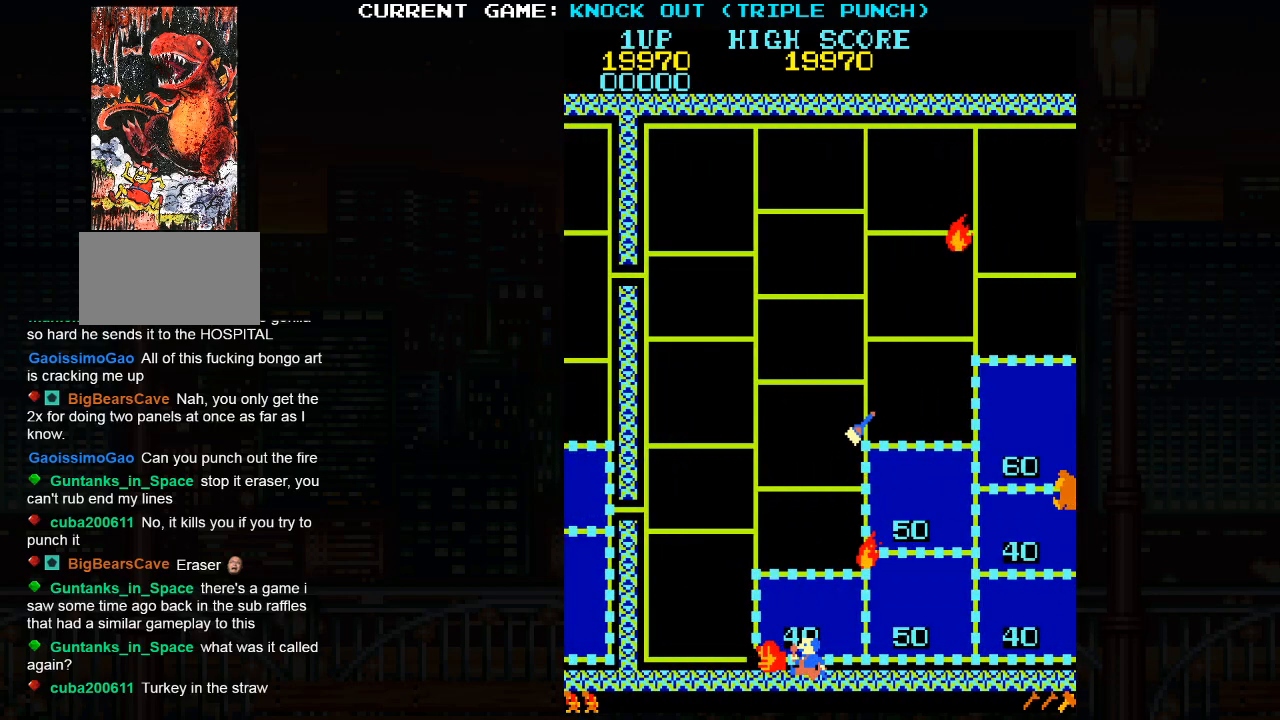
{"buttons": [], "left_stick": "left", "events": [[117, "SQUARE", "down"], [217, "SQUARE", "up"], [400, "left_stick", "left"]]}
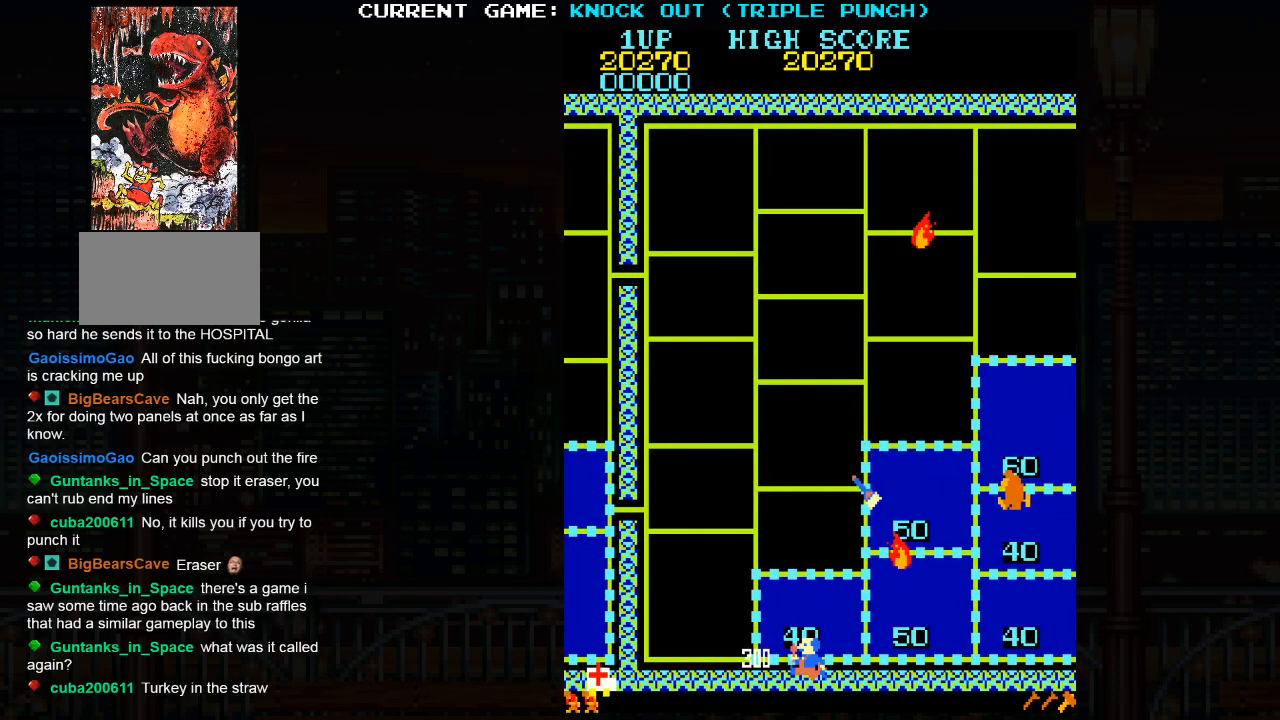
{"buttons": [], "left_stick": "left", "events": []}
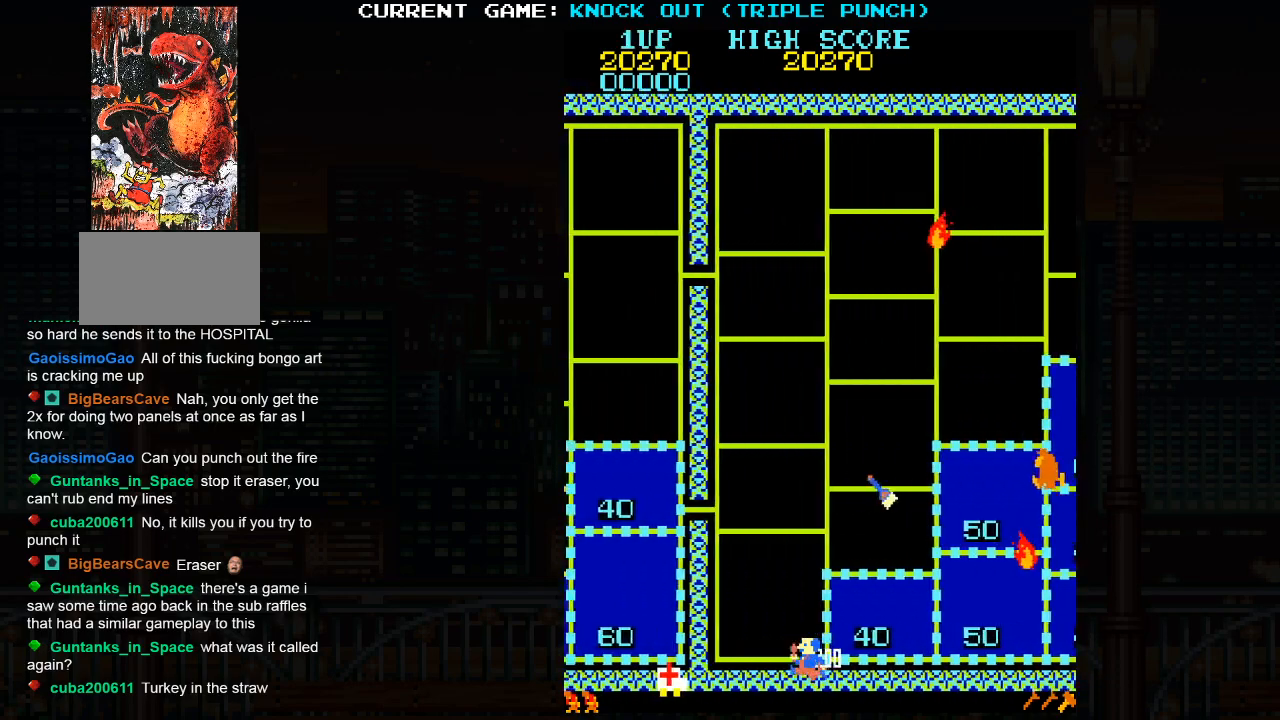
{"buttons": [], "left_stick": "up", "events": [[433, "left_stick", "up"]]}
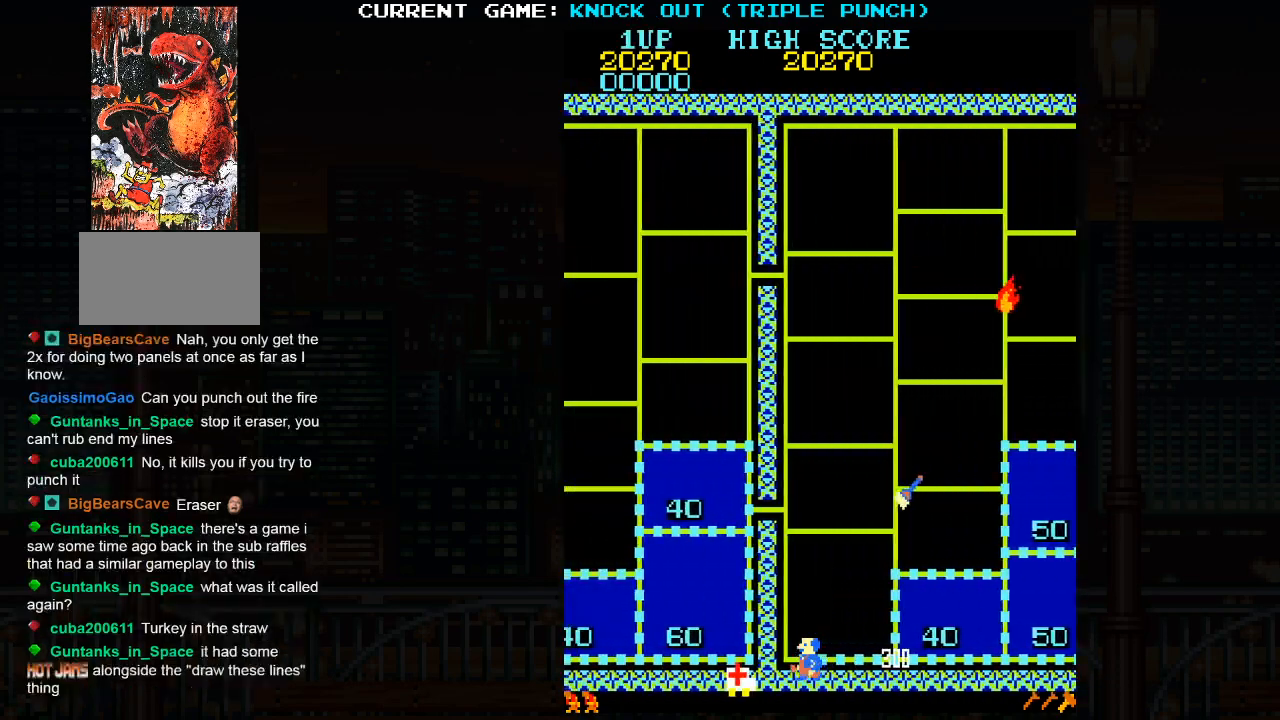
{"buttons": [], "left_stick": "center", "events": [[367, "left_stick", "center"]]}
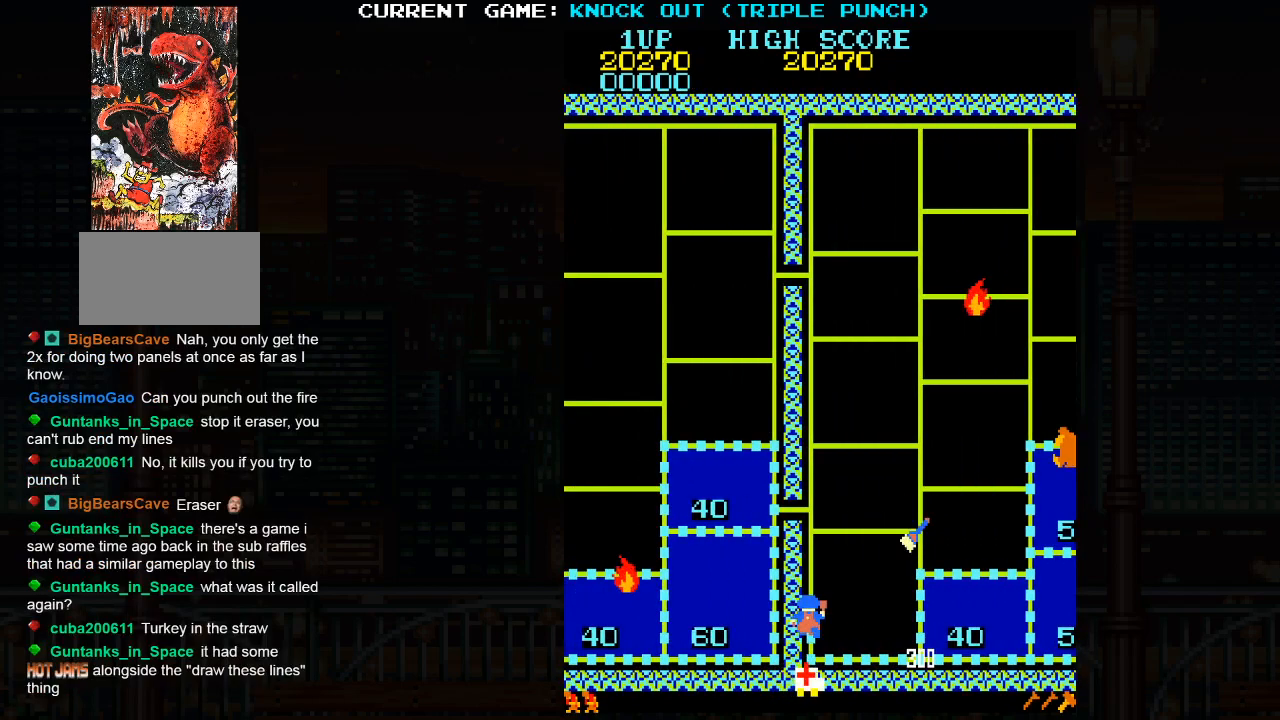
{"buttons": [], "left_stick": "center", "events": []}
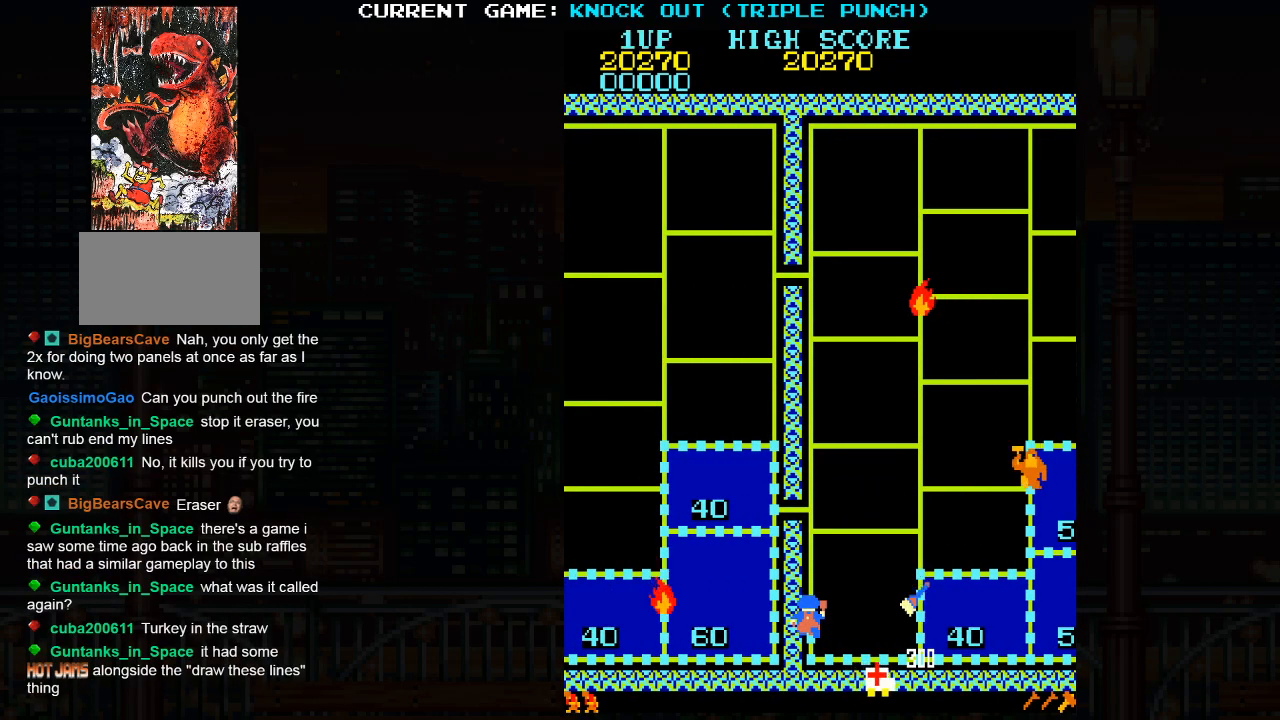
{"buttons": [], "left_stick": "up", "events": [[133, "left_stick", "up"]]}
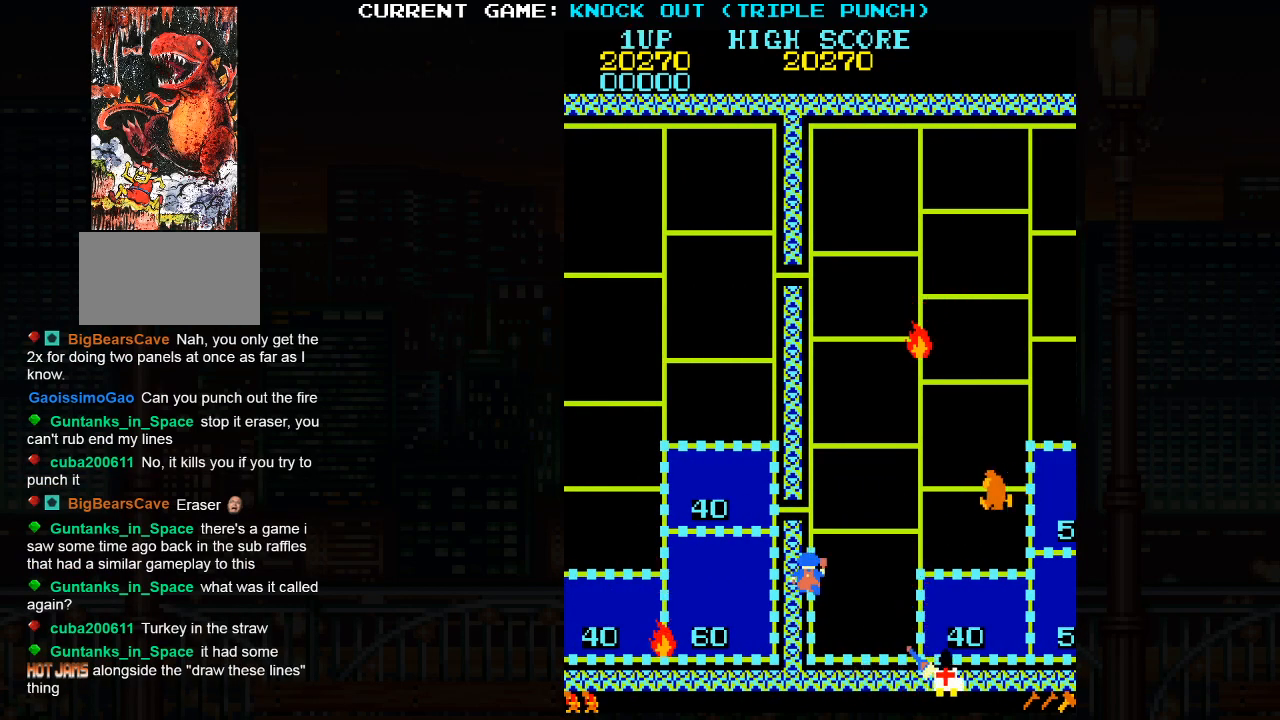
{"buttons": [], "left_stick": "right", "events": [[150, "left_stick", "right"]]}
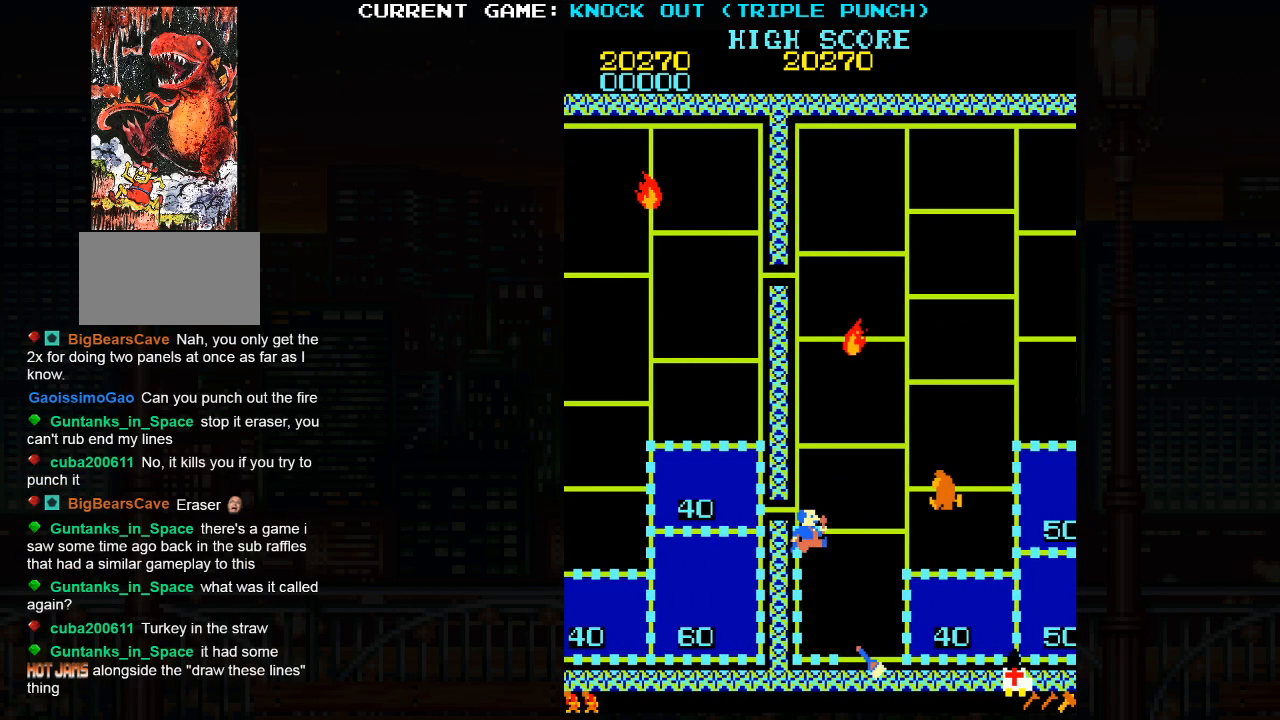
{"buttons": [], "left_stick": "center", "events": [[233, "left_stick", "center"]]}
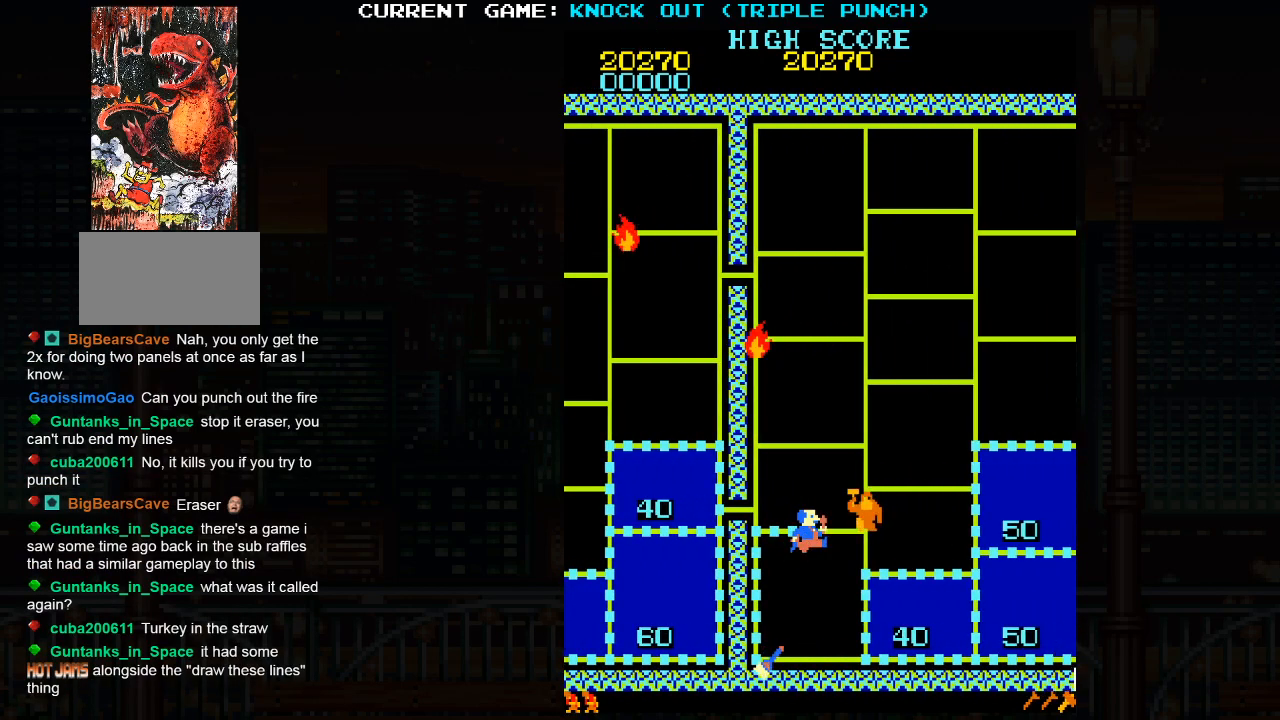
{"buttons": ["SQUARE"], "left_stick": "center", "events": [[117, "SQUARE", "down"], [150, "SQUARE", "up"], [300, "SQUARE", "down"], [350, "SQUARE", "up"], [467, "SQUARE", "down"]]}
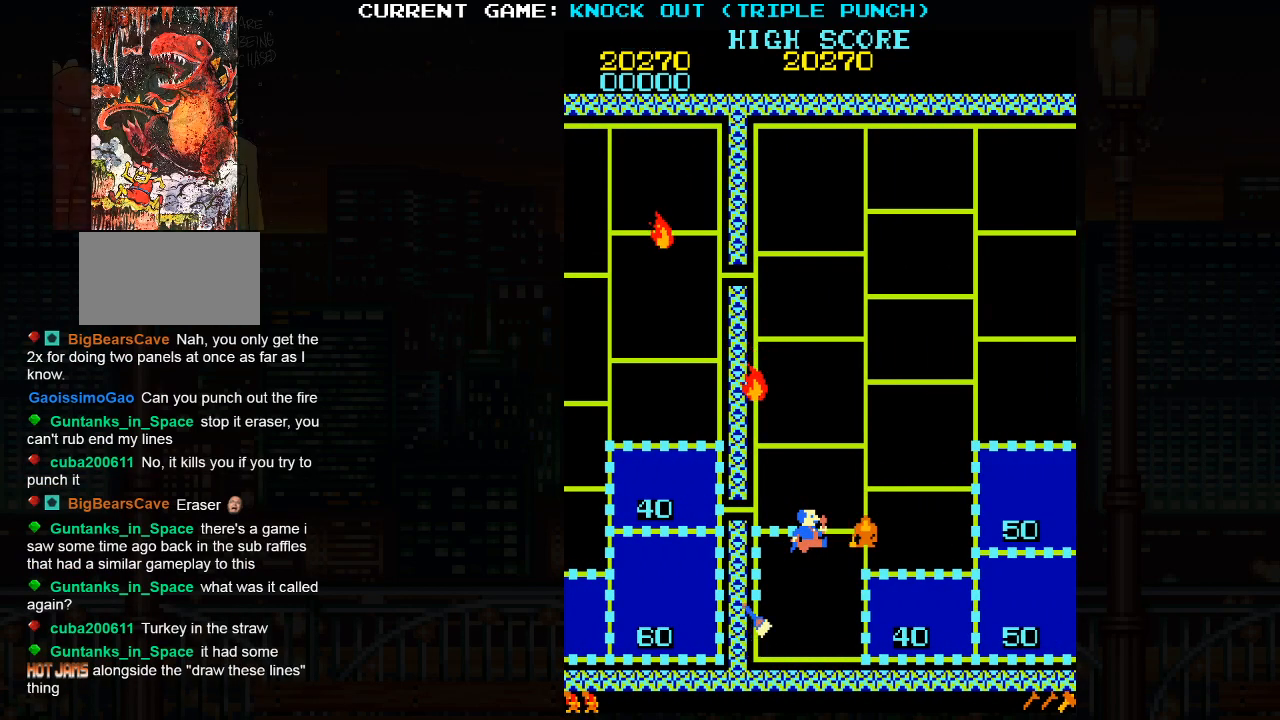
{"buttons": [], "left_stick": "right", "events": [[17, "SQUARE", "up"], [100, "SQUARE", "down"], [167, "SQUARE", "up"], [433, "left_stick", "right"]]}
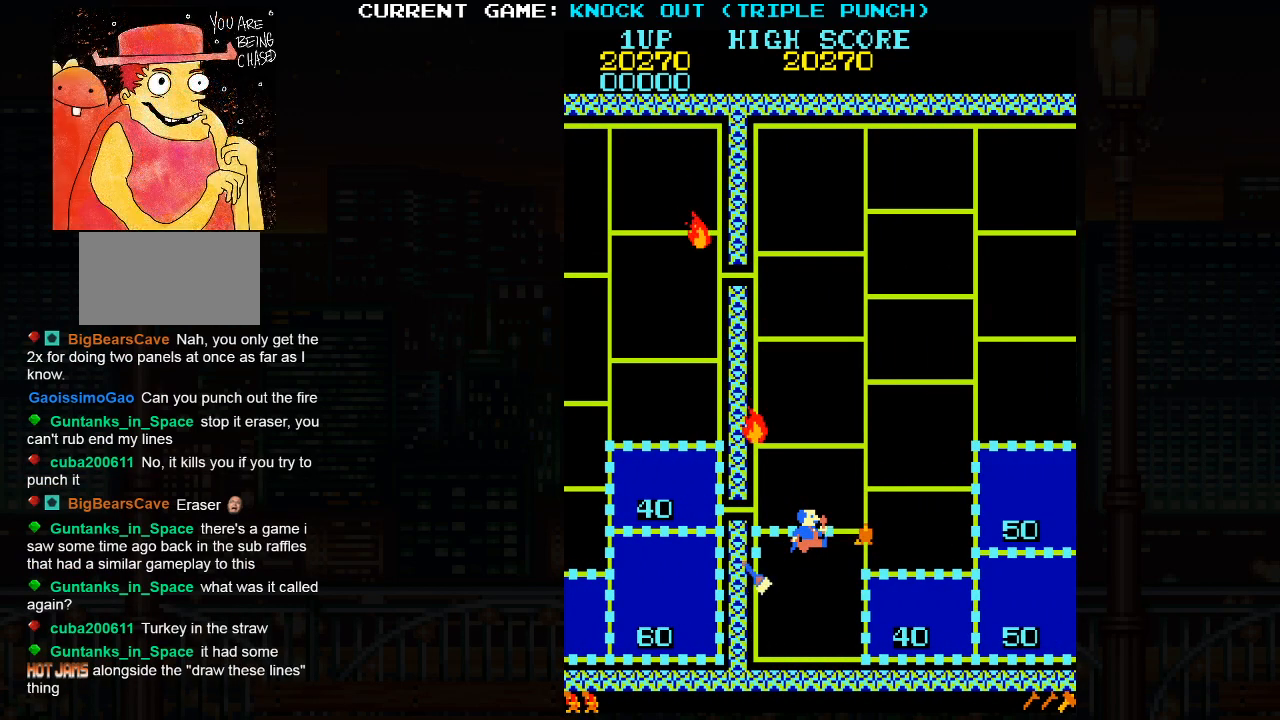
{"buttons": [], "left_stick": "down", "events": [[33, "SQUARE", "down"], [133, "SQUARE", "up"], [500, "left_stick", "down"]]}
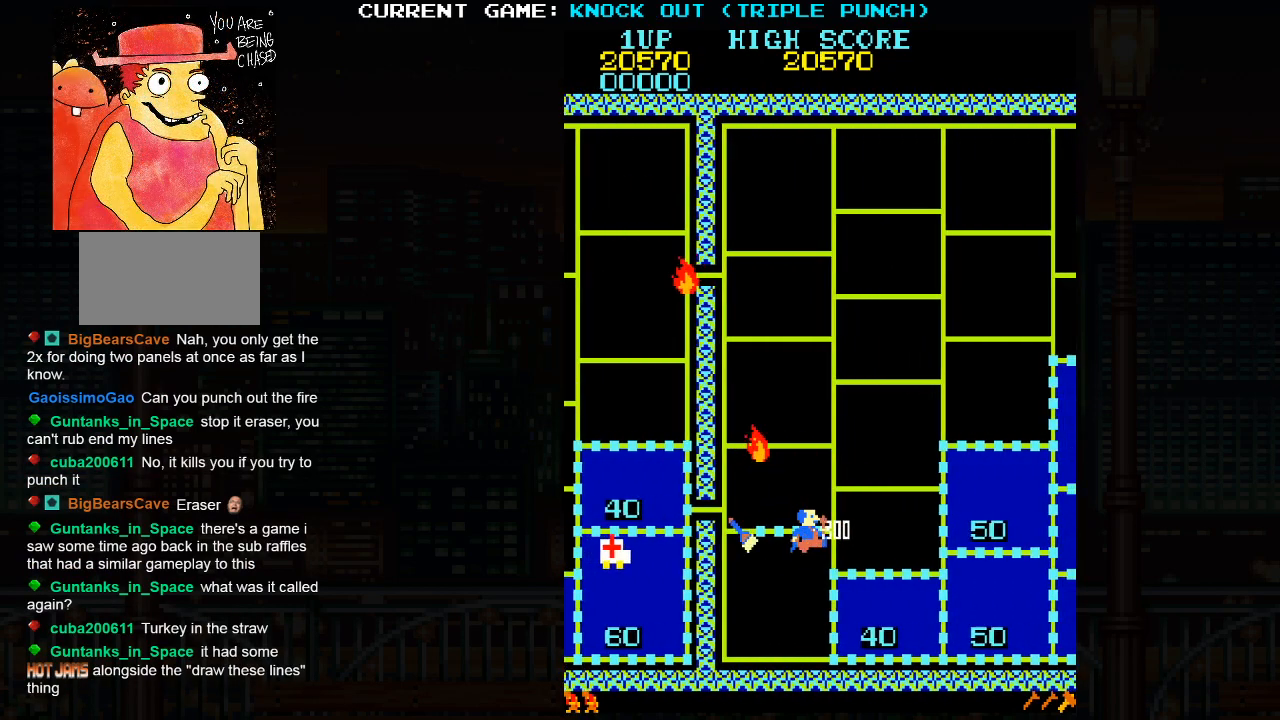
{"buttons": [], "left_stick": "down", "events": []}
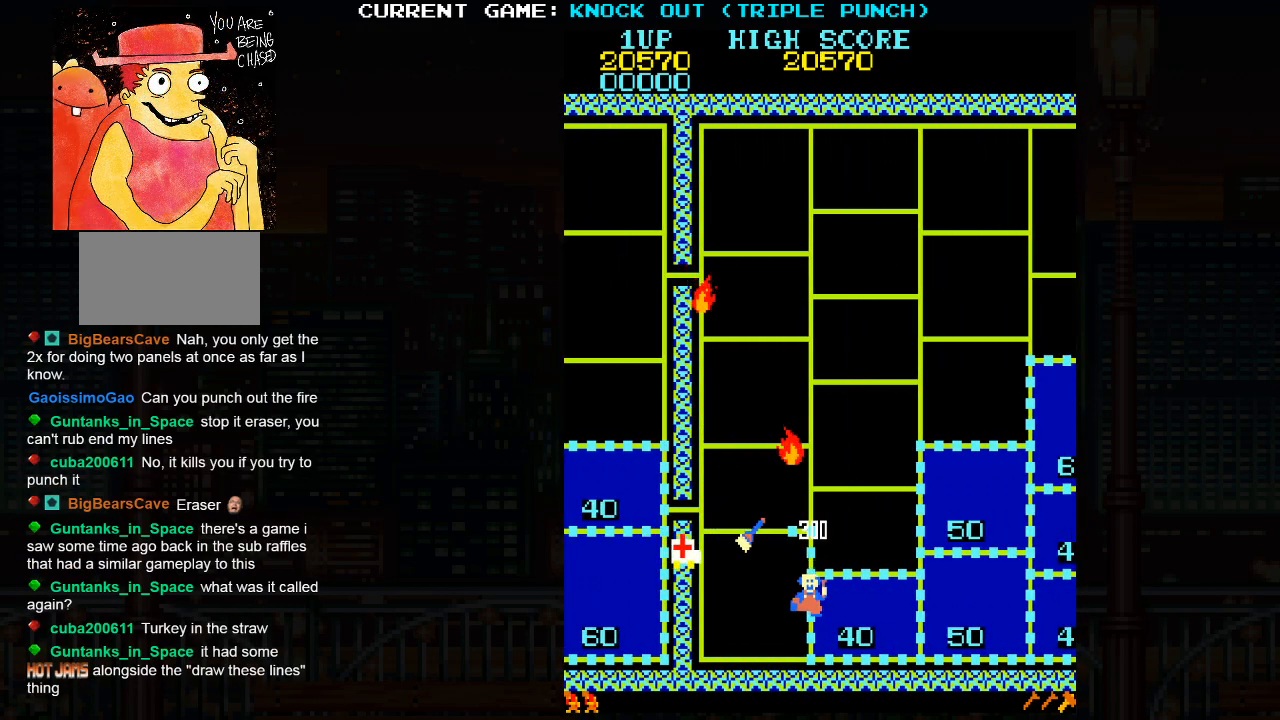
{"buttons": [], "left_stick": "center", "events": [[117, "left_stick", "up"], [250, "SQUARE", "down"], [300, "left_stick", "center"], [333, "SQUARE", "up"]]}
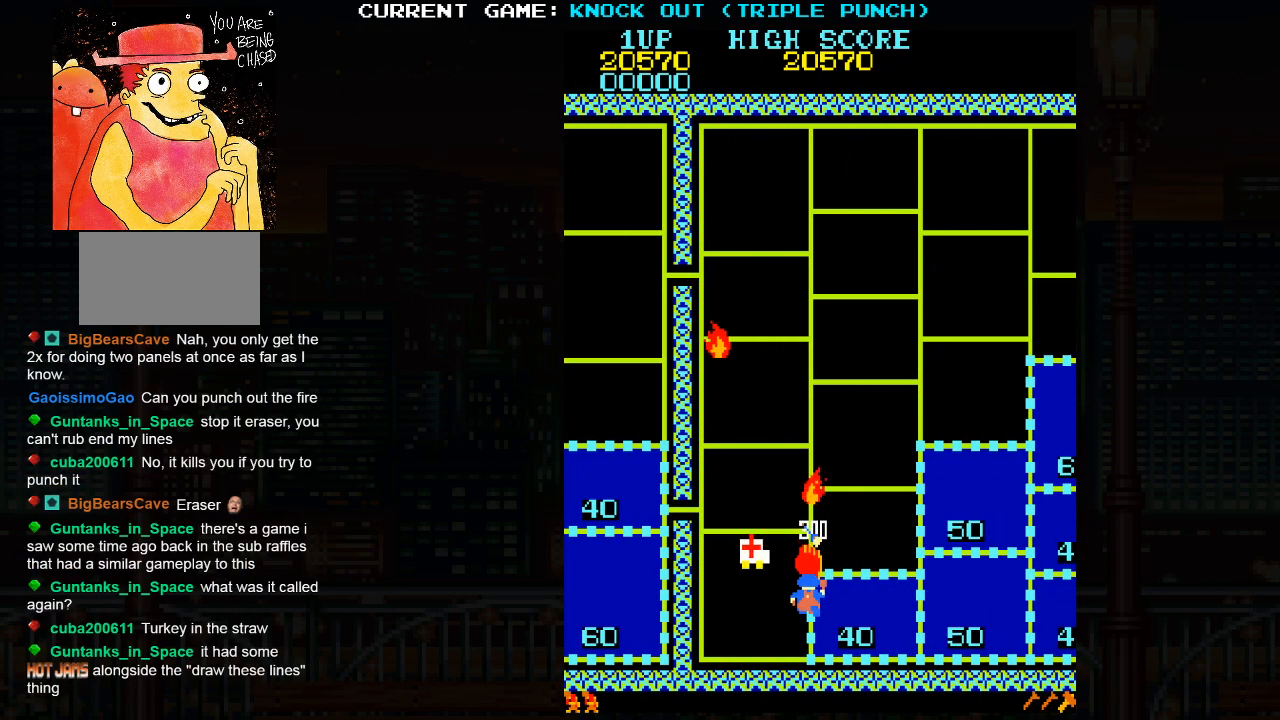
{"buttons": [], "left_stick": "center", "events": [[50, "SQUARE", "down"], [117, "SQUARE", "up"], [367, "SQUARE", "down"], [433, "SQUARE", "up"]]}
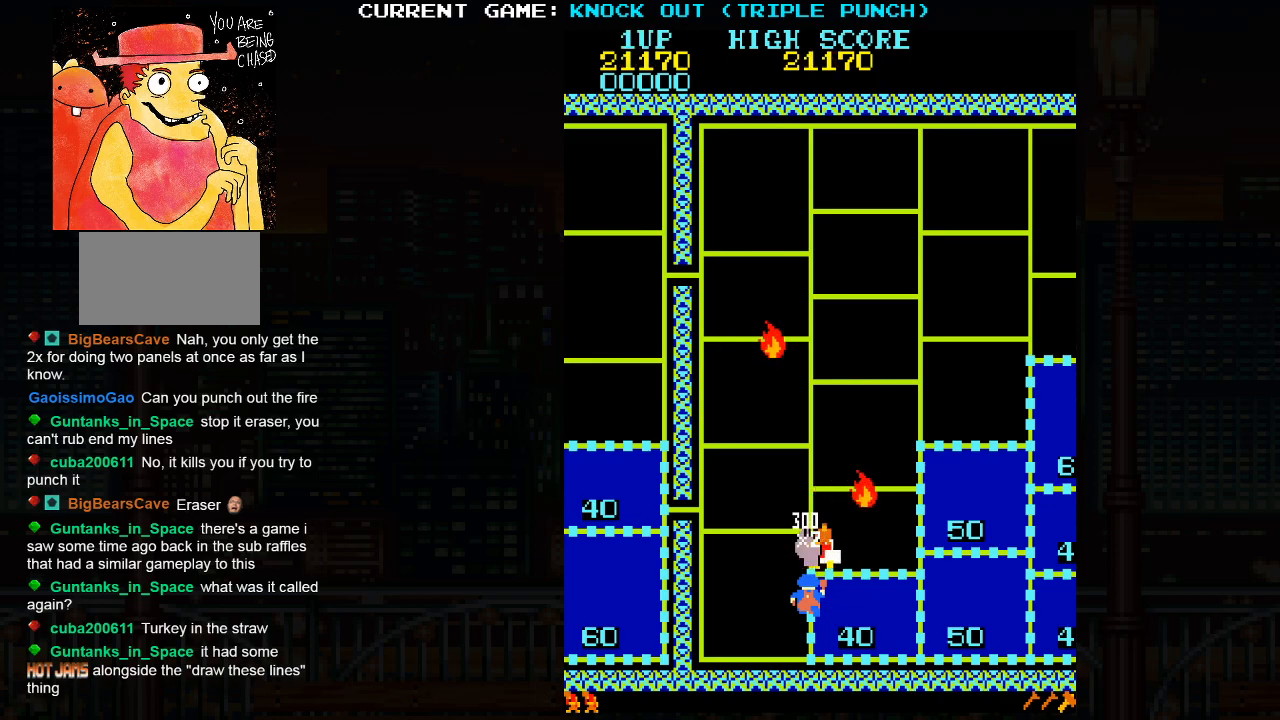
{"buttons": [], "left_stick": "up", "events": [[133, "left_stick", "up"]]}
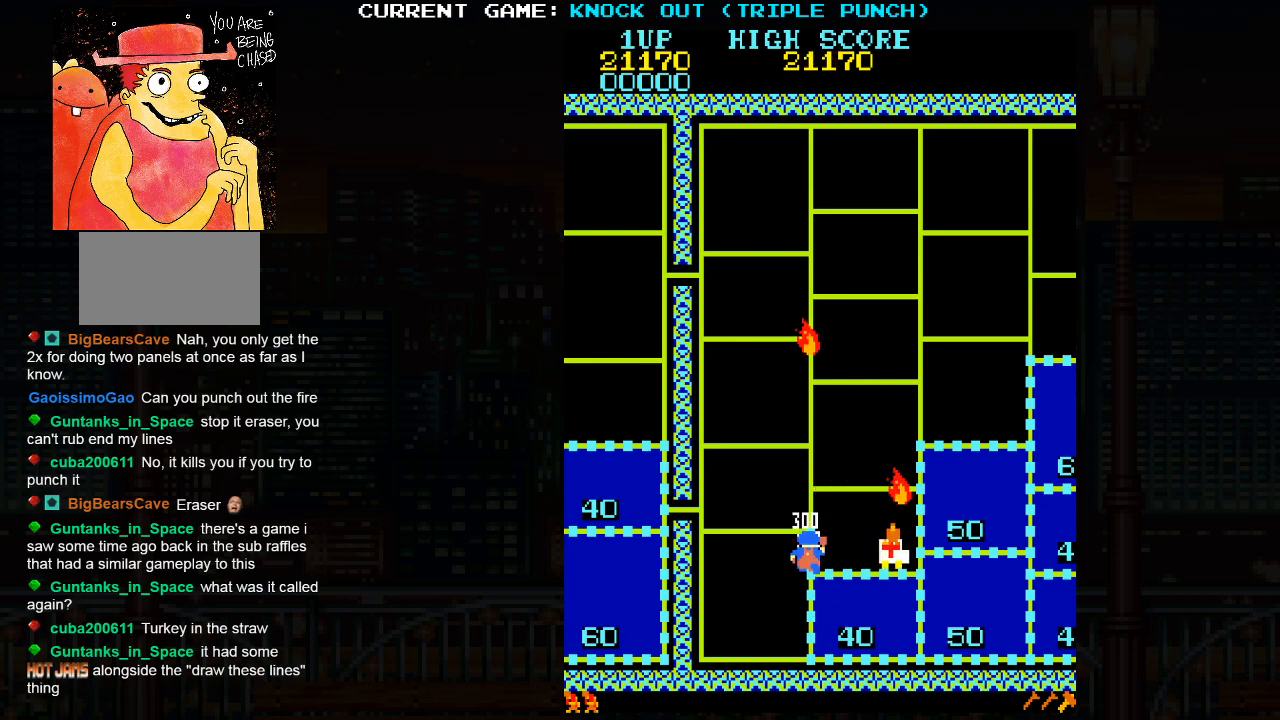
{"buttons": [], "left_stick": "left", "events": [[83, "left_stick", "left"]]}
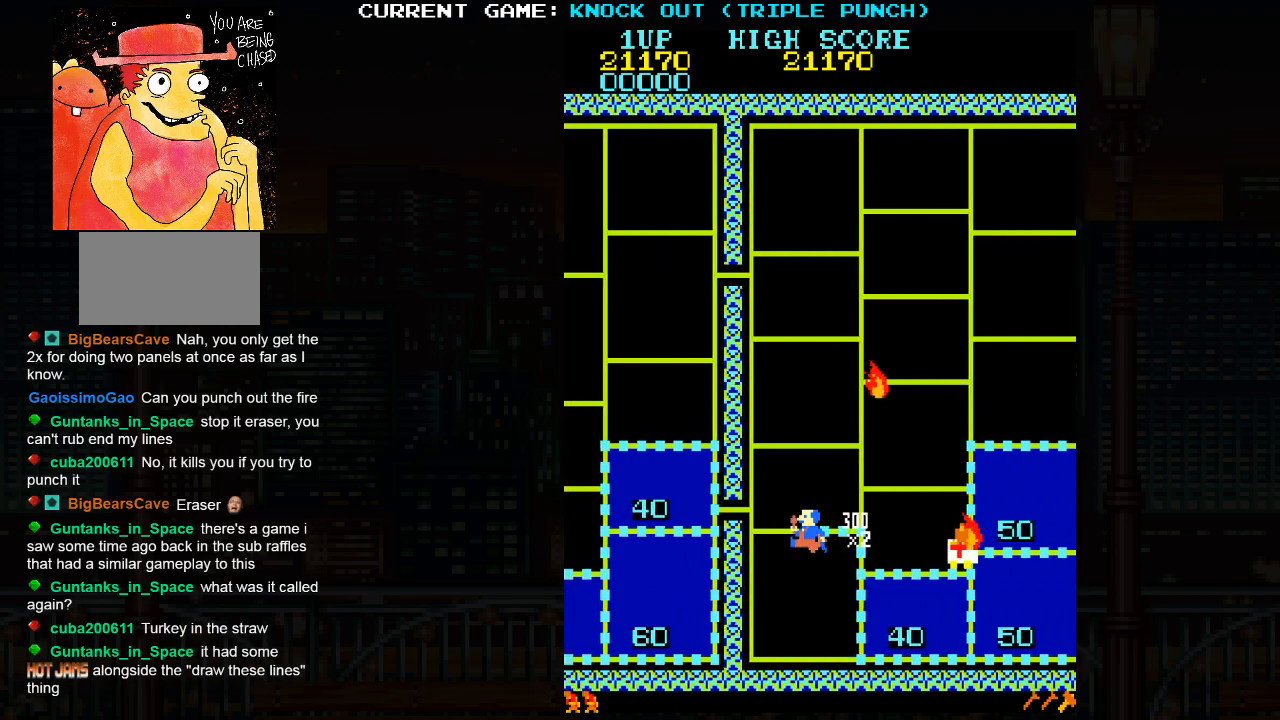
{"buttons": [], "left_stick": "down", "events": [[217, "left_stick", "down"]]}
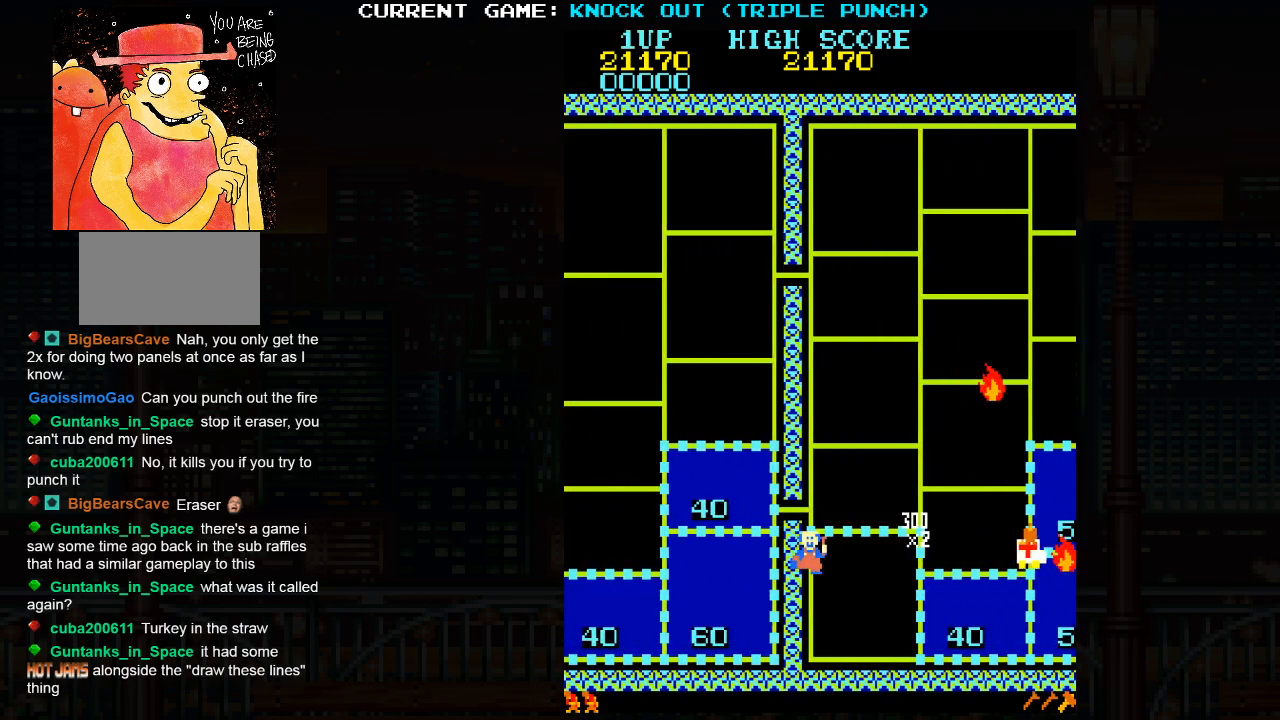
{"buttons": [], "left_stick": "down", "events": []}
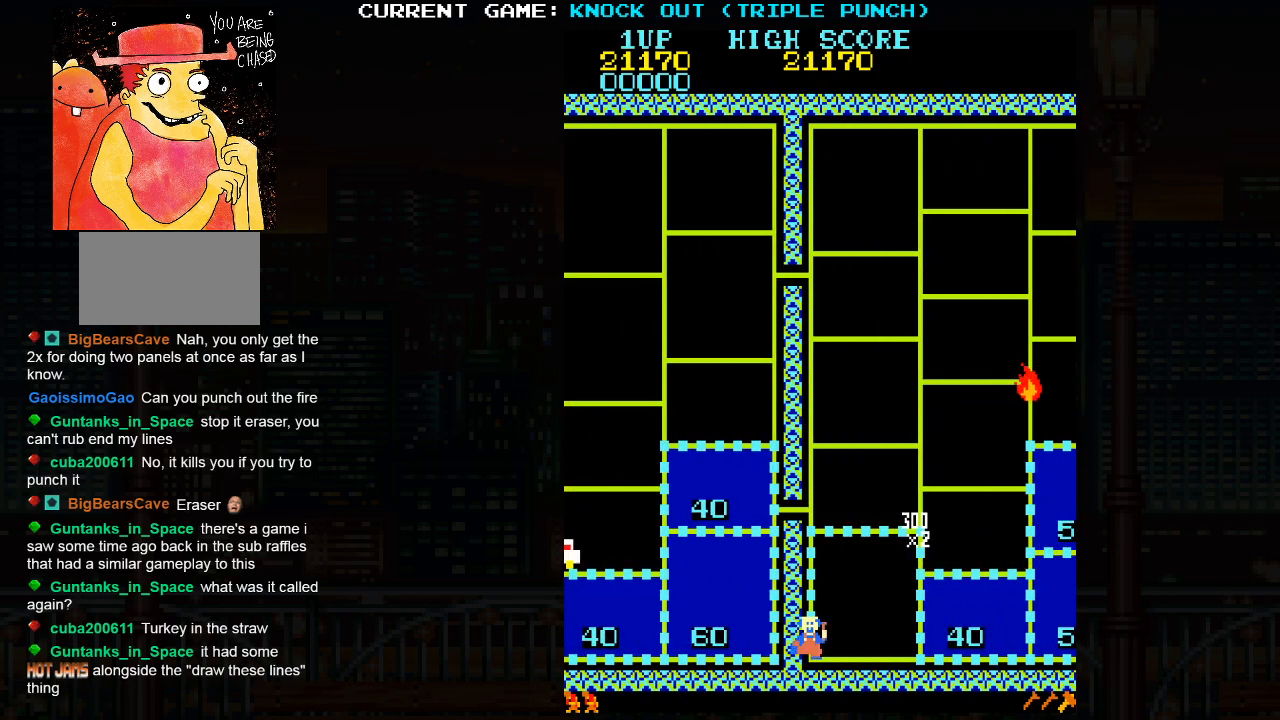
{"buttons": [], "left_stick": "right", "events": [[117, "left_stick", "right"]]}
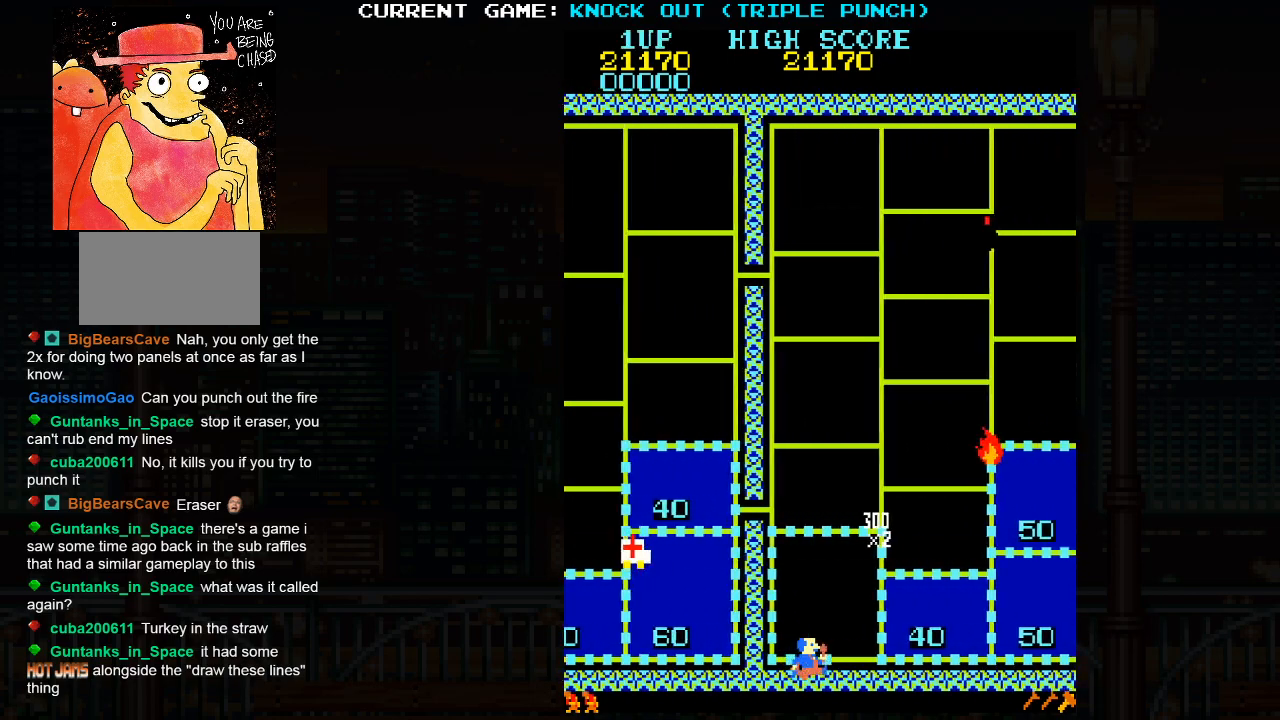
{"buttons": [], "left_stick": "up", "events": [[500, "left_stick", "up"]]}
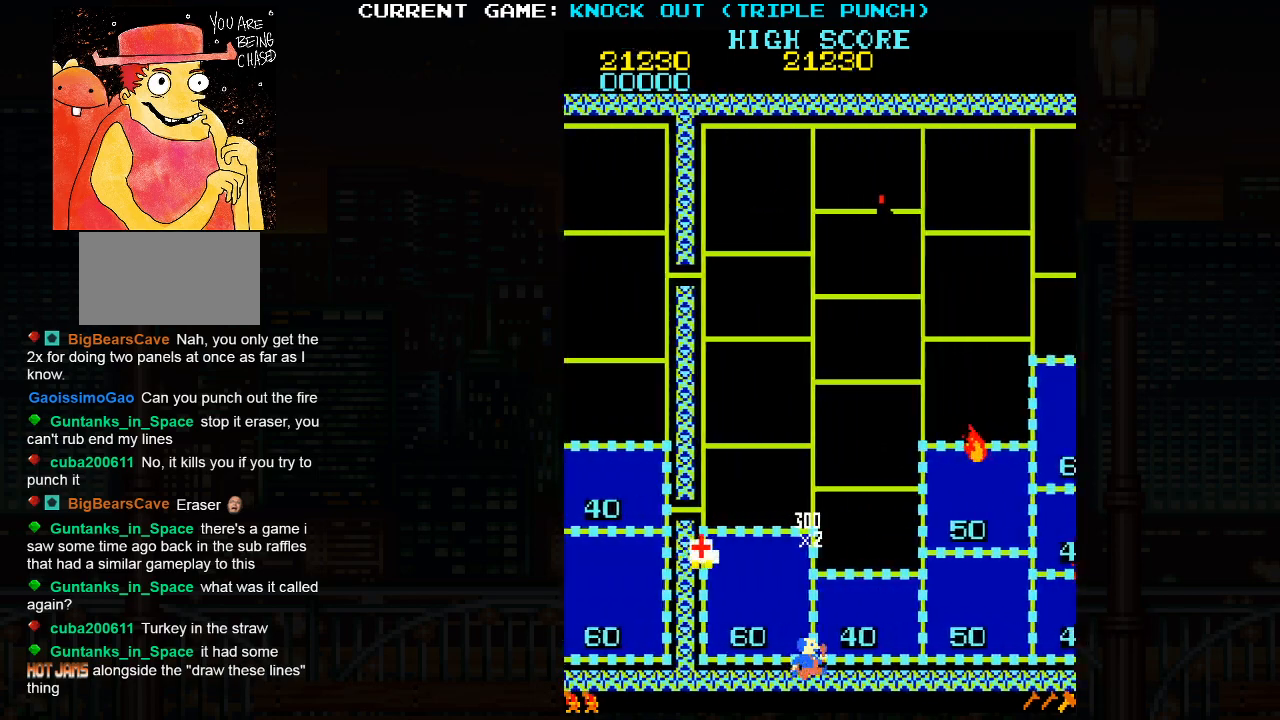
{"buttons": [], "left_stick": "up", "events": []}
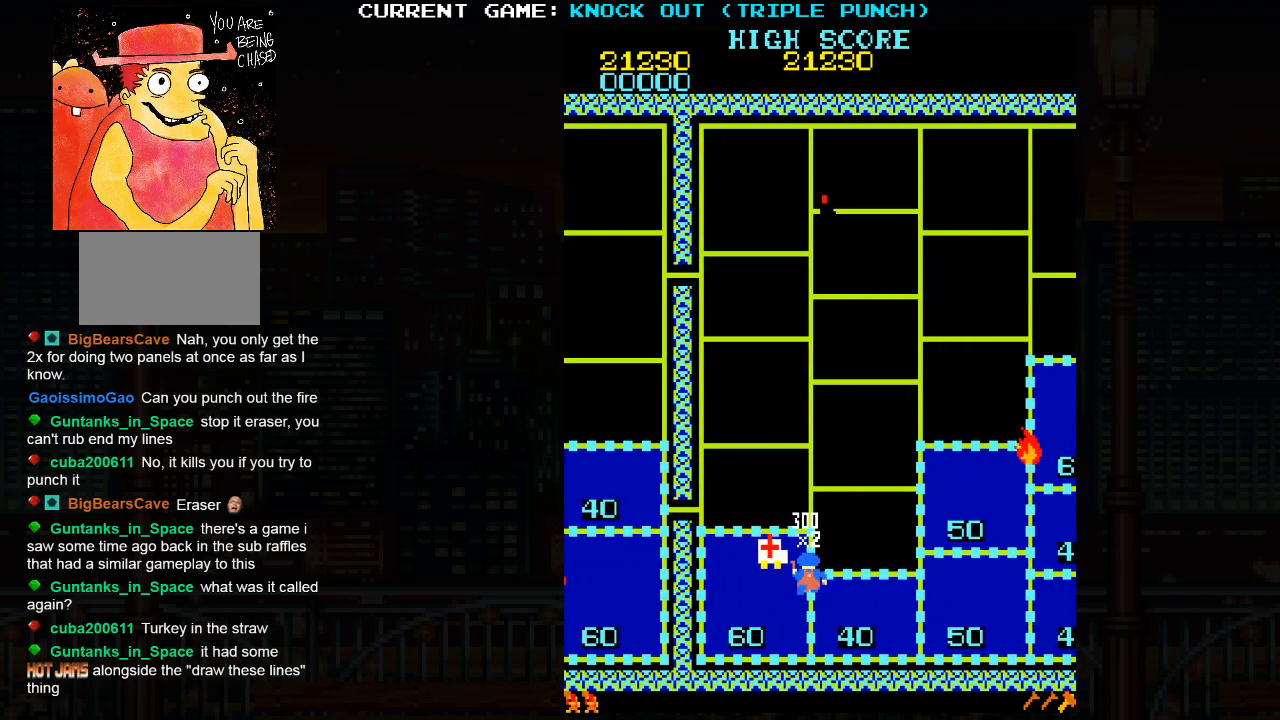
{"buttons": [], "left_stick": "right", "events": [[450, "left_stick", "right"]]}
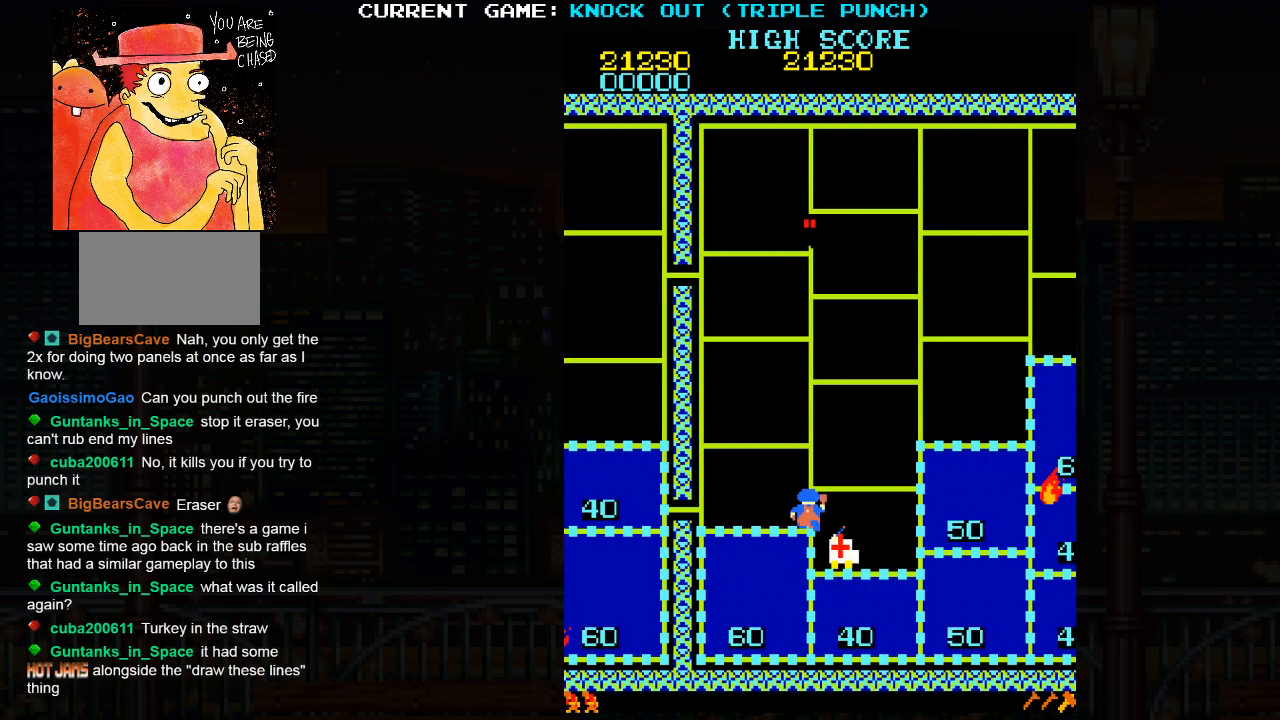
{"buttons": [], "left_stick": "right", "events": []}
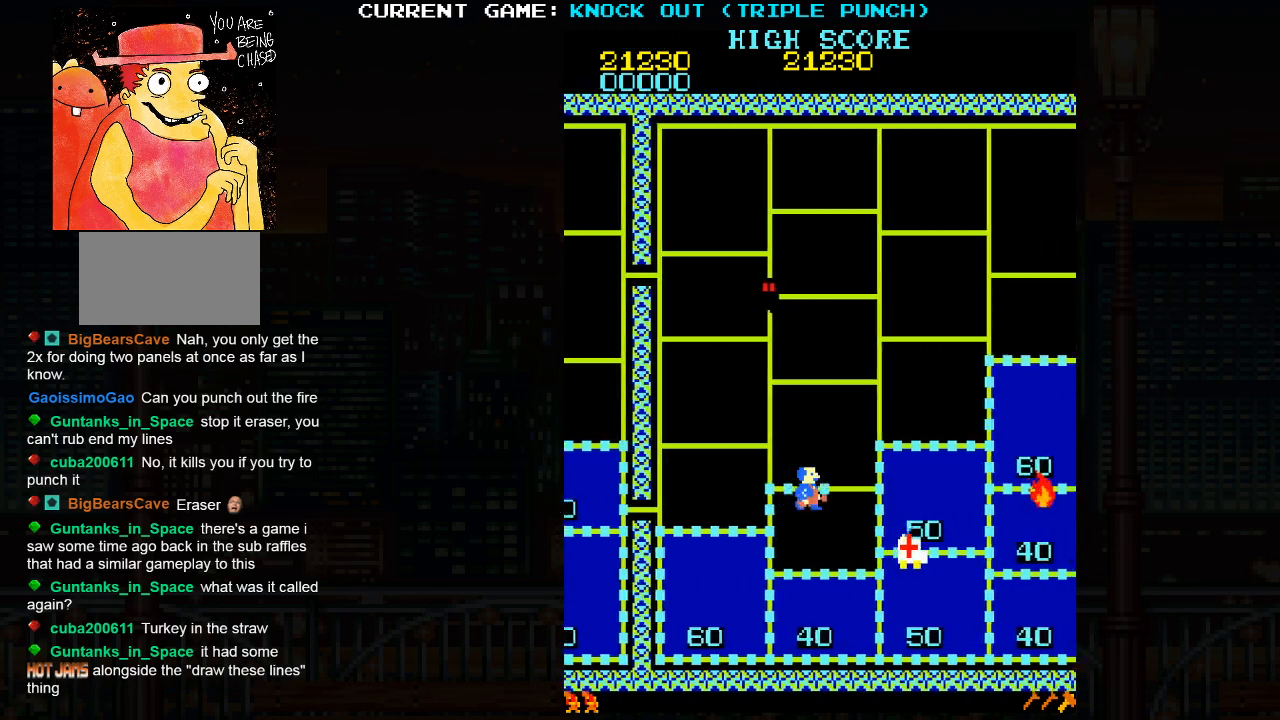
{"buttons": [], "left_stick": "up", "events": [[367, "left_stick", "up"]]}
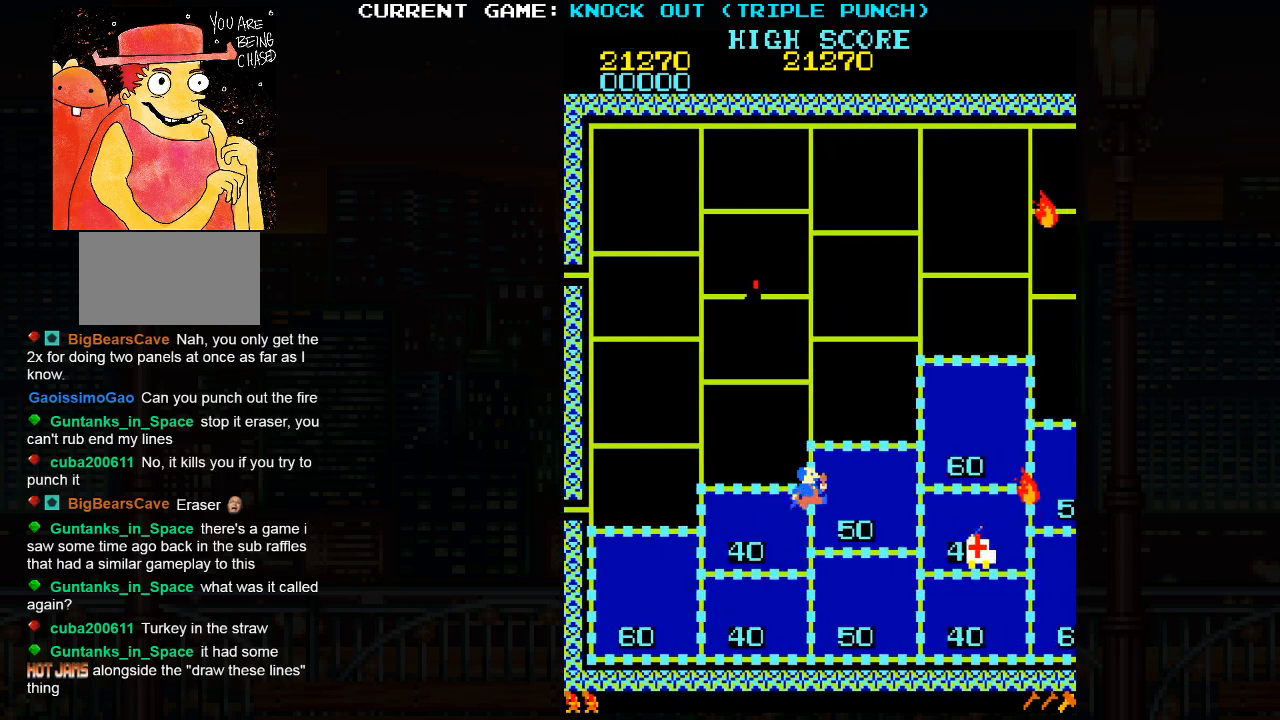
{"buttons": [], "left_stick": "up", "events": []}
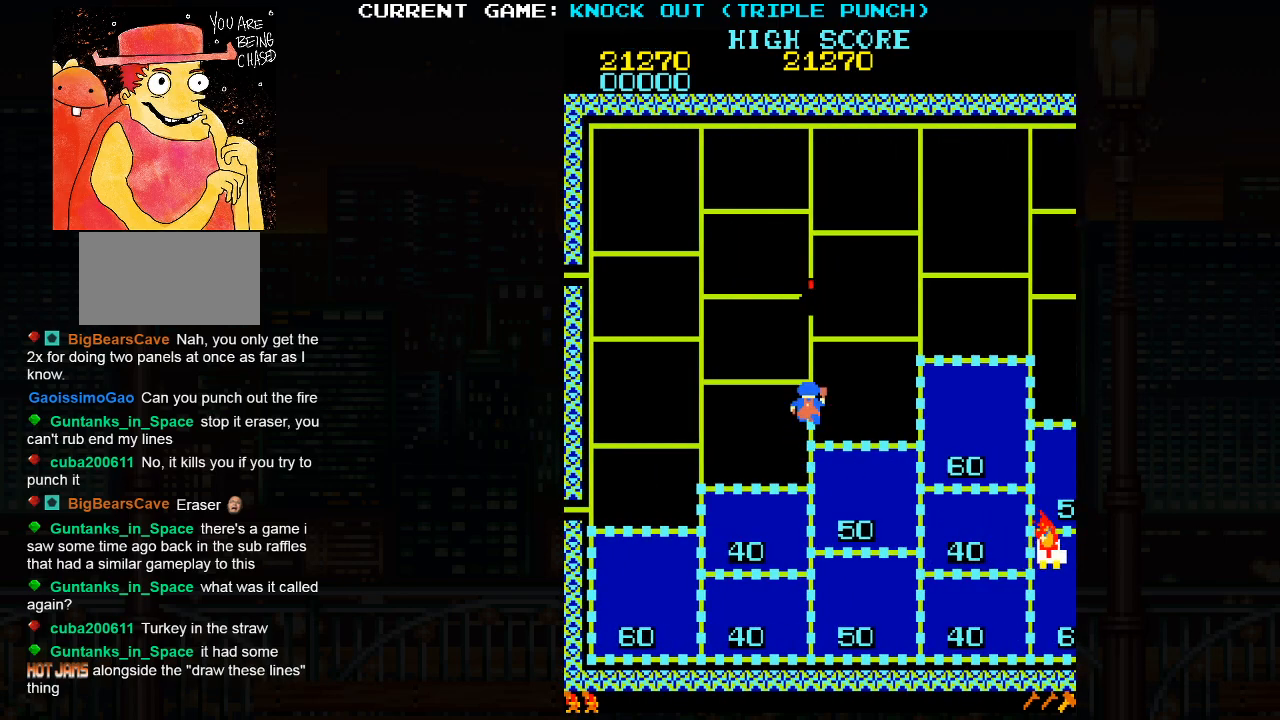
{"buttons": [], "left_stick": "center", "events": [[200, "SQUARE", "down"], [250, "left_stick", "center"], [283, "SQUARE", "up"]]}